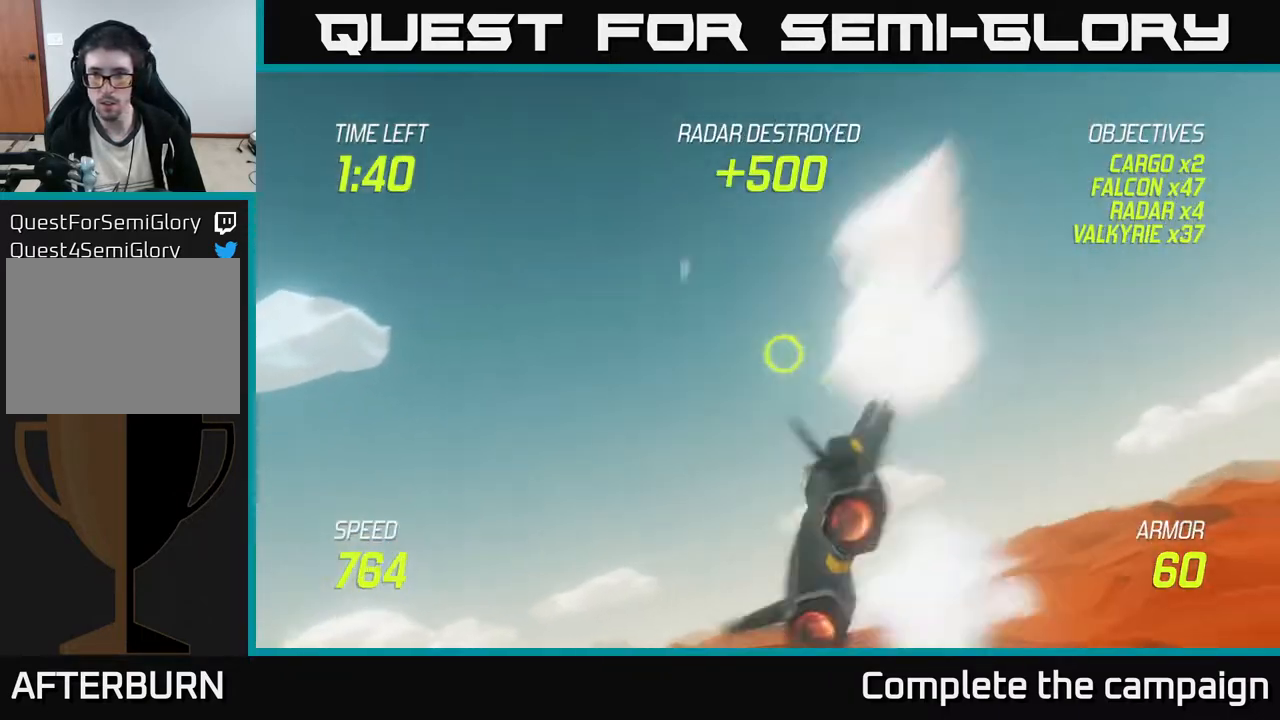
Gameplay with a controller (Xbox layout); each line is a JSON object with the inputs held at the frame after it. "events" lists button and stick changes between this image and that frame as [ms after this image, input, new state], when the widget could be followed in between. Not read: right_stick.
{"buttons": [], "left_stick": "right", "events": [[200, "left_stick", "right"], [383, "L2", "up"]]}
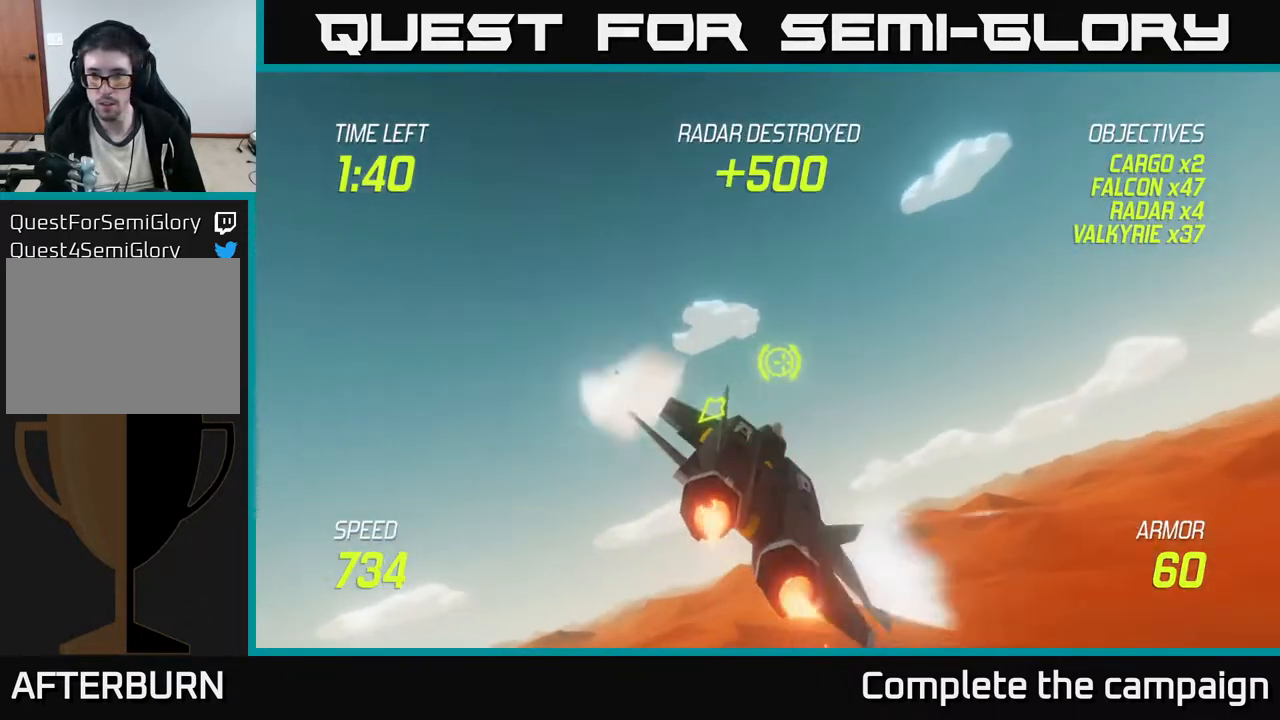
{"buttons": [], "left_stick": "right", "events": []}
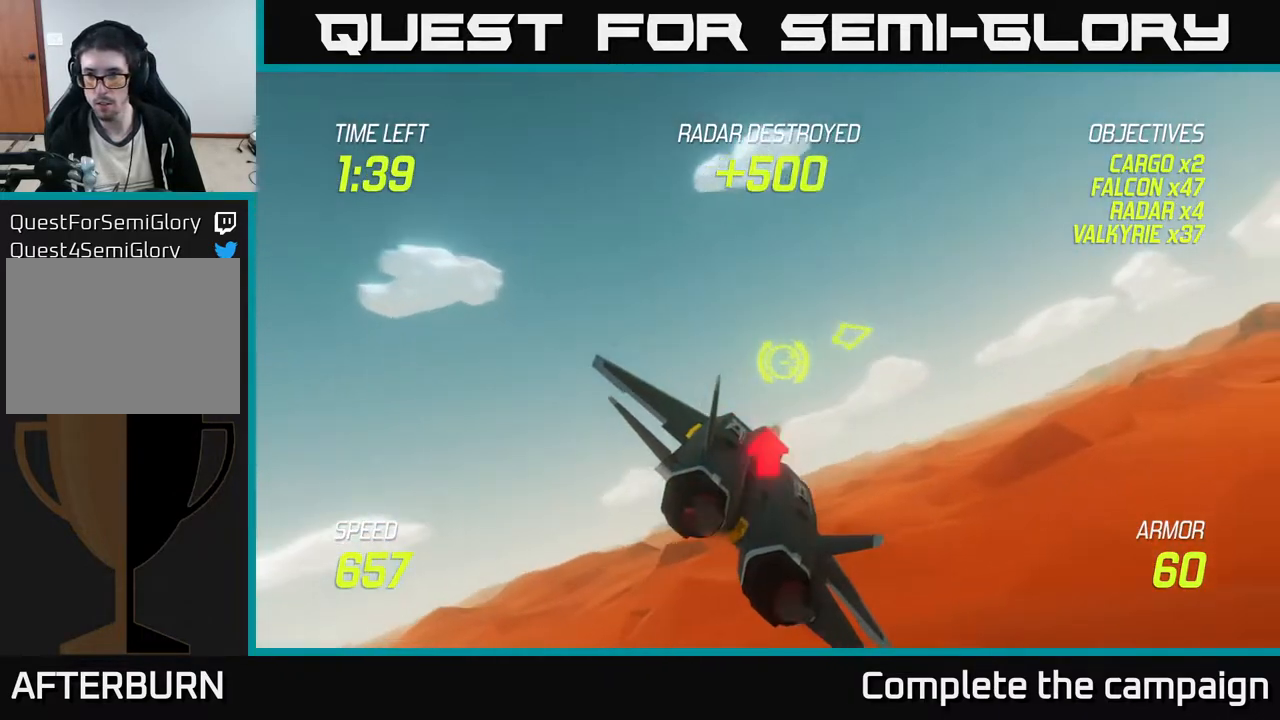
{"buttons": [], "left_stick": "right", "events": [[167, "L2", "down"], [433, "L2", "up"]]}
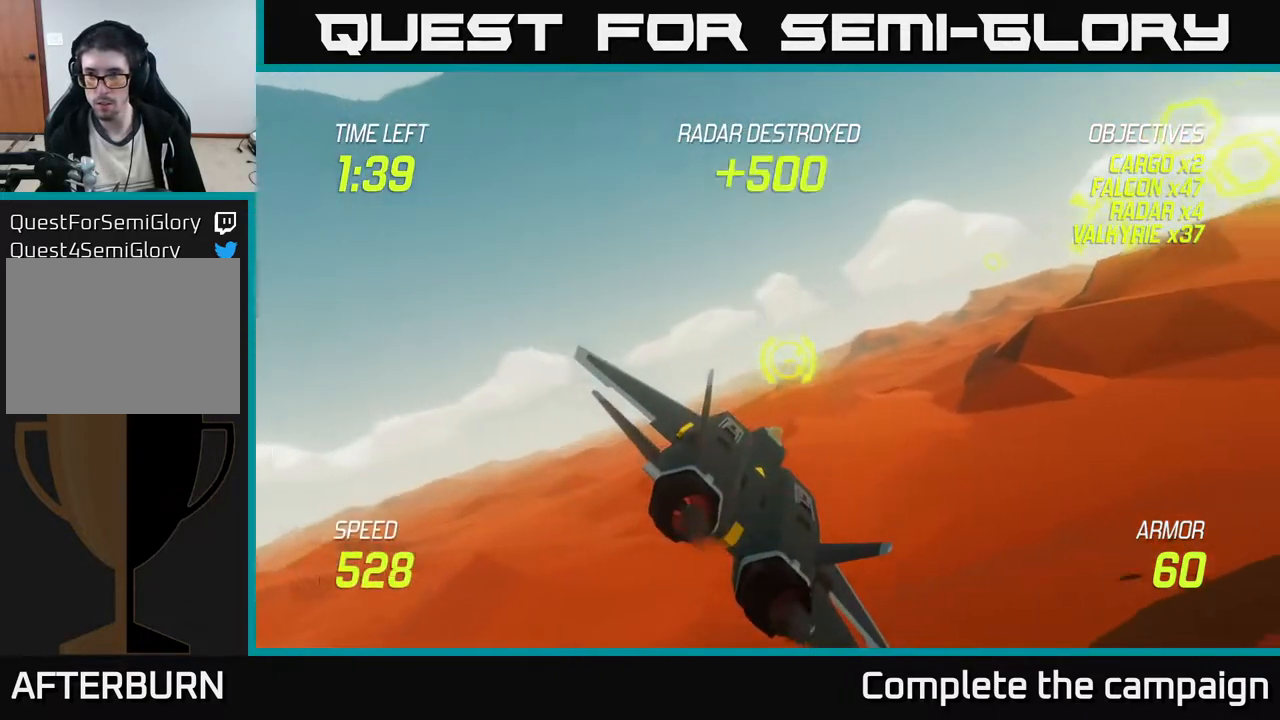
{"buttons": [], "left_stick": "right", "events": [[83, "L2", "down"], [217, "L2", "up"], [317, "L2", "down"], [417, "L2", "up"]]}
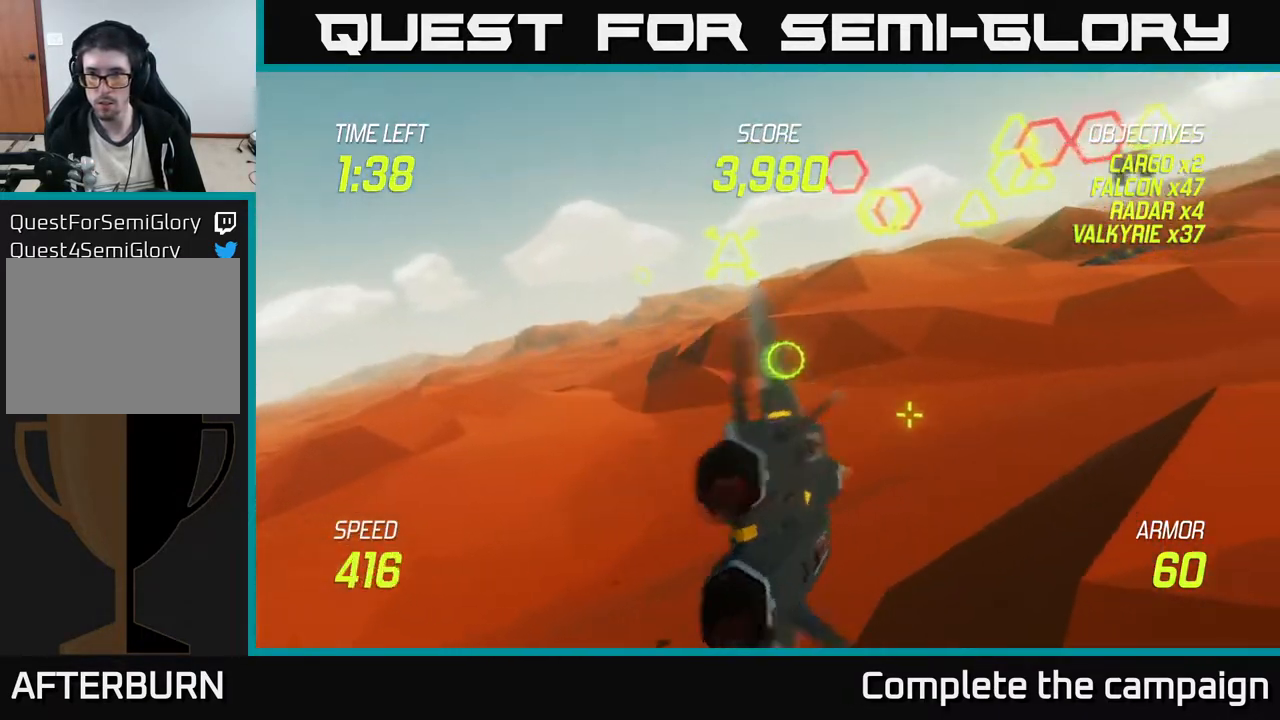
{"buttons": ["L2"], "left_stick": "up-right", "events": [[17, "L2", "down"], [183, "left_stick", "up"], [400, "left_stick", "up-right"]]}
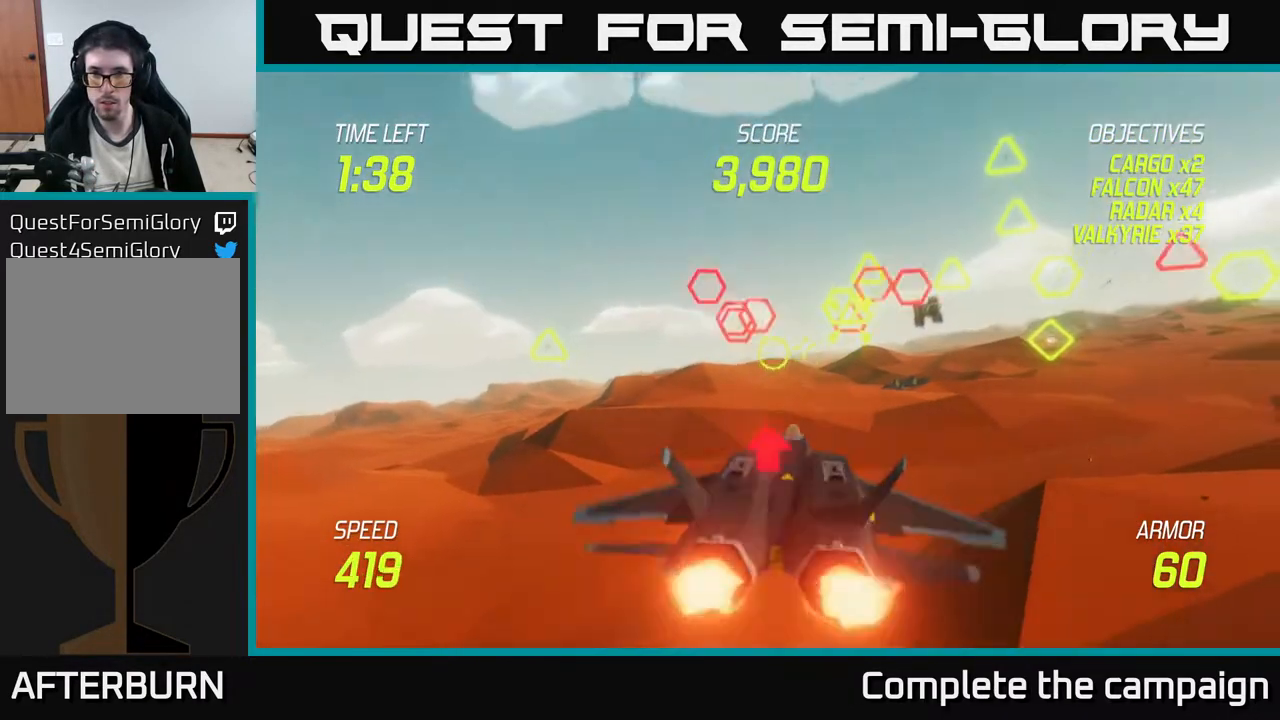
{"buttons": ["L2", "R2"], "left_stick": "center", "events": [[100, "left_stick", "right"], [183, "R2", "down"], [283, "left_stick", "center"]]}
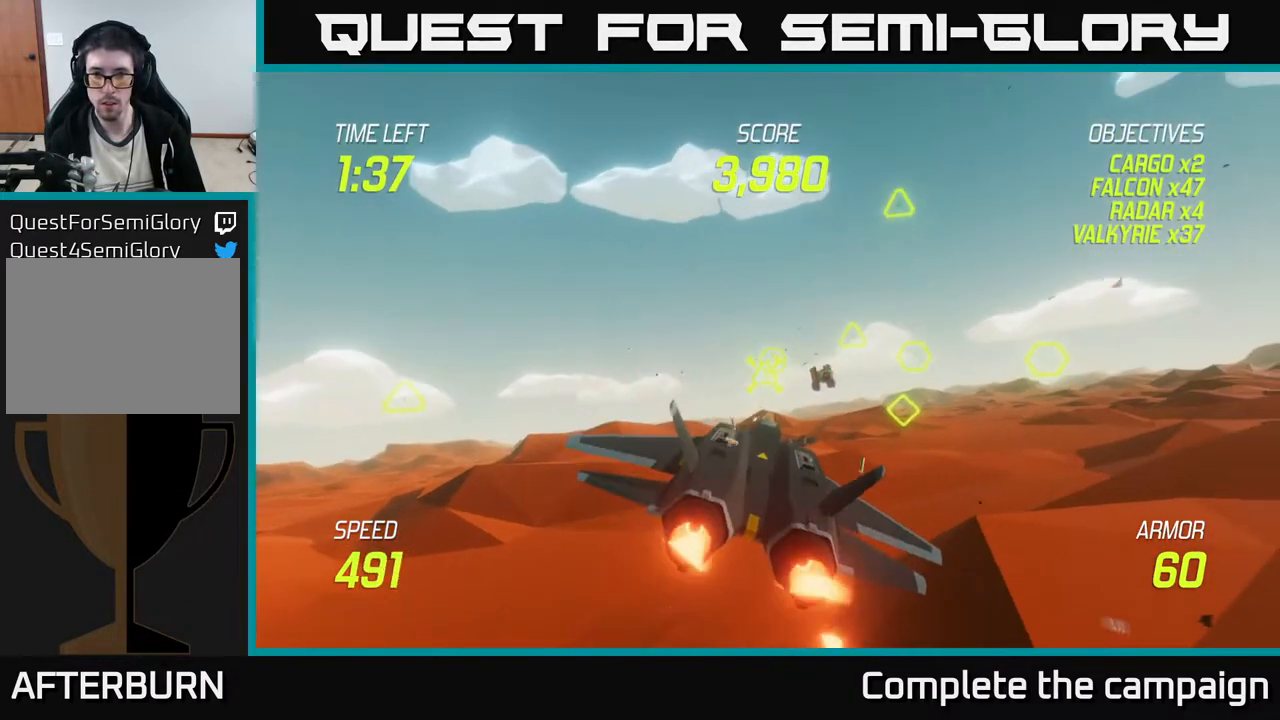
{"buttons": ["L2", "R2"], "left_stick": "center", "events": [[33, "R2", "up"], [50, "left_stick", "left"], [117, "R2", "down"], [150, "L2", "up"], [233, "left_stick", "center"], [317, "left_stick", "right"], [333, "L2", "down"], [450, "left_stick", "center"]]}
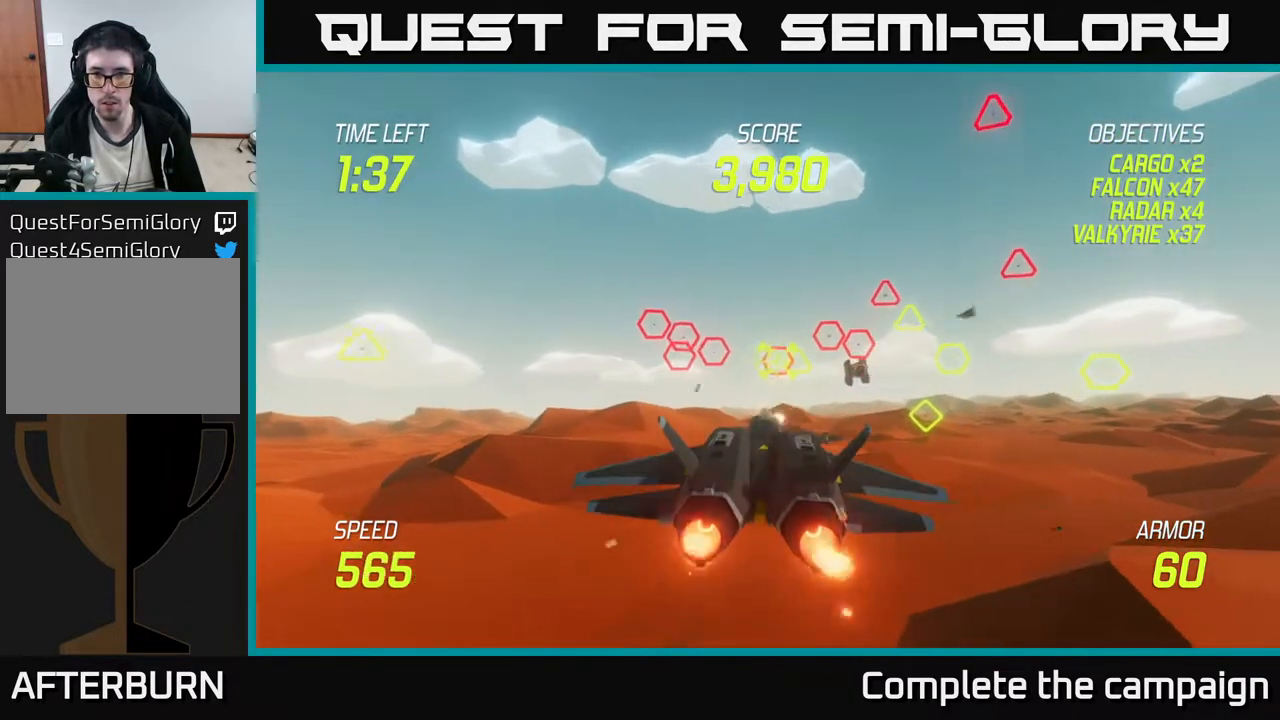
{"buttons": ["L2", "R2"], "left_stick": "left", "events": [[283, "left_stick", "up"], [383, "left_stick", "center"], [500, "left_stick", "left"]]}
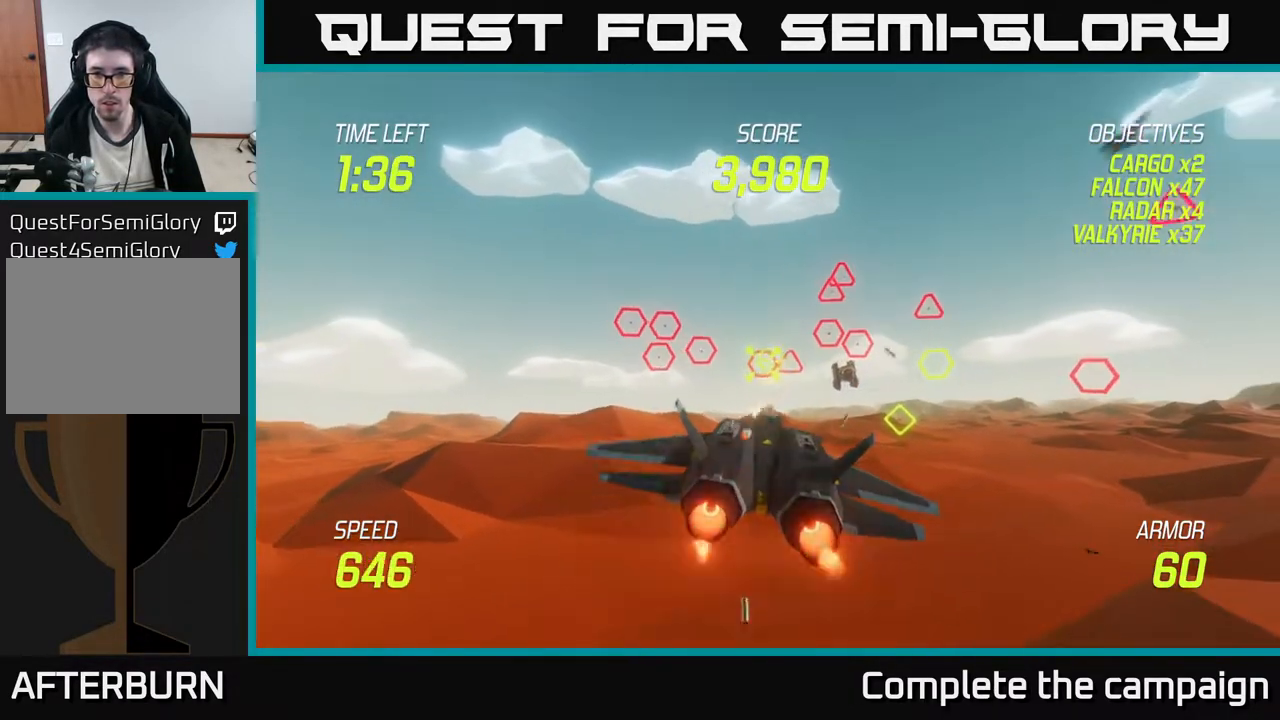
{"buttons": [], "left_stick": "right", "events": [[117, "L2", "up"], [150, "R2", "up"], [150, "left_stick", "down-left"], [217, "L2", "down"], [267, "L2", "up"], [350, "L2", "down"], [433, "L2", "up"], [467, "left_stick", "right"]]}
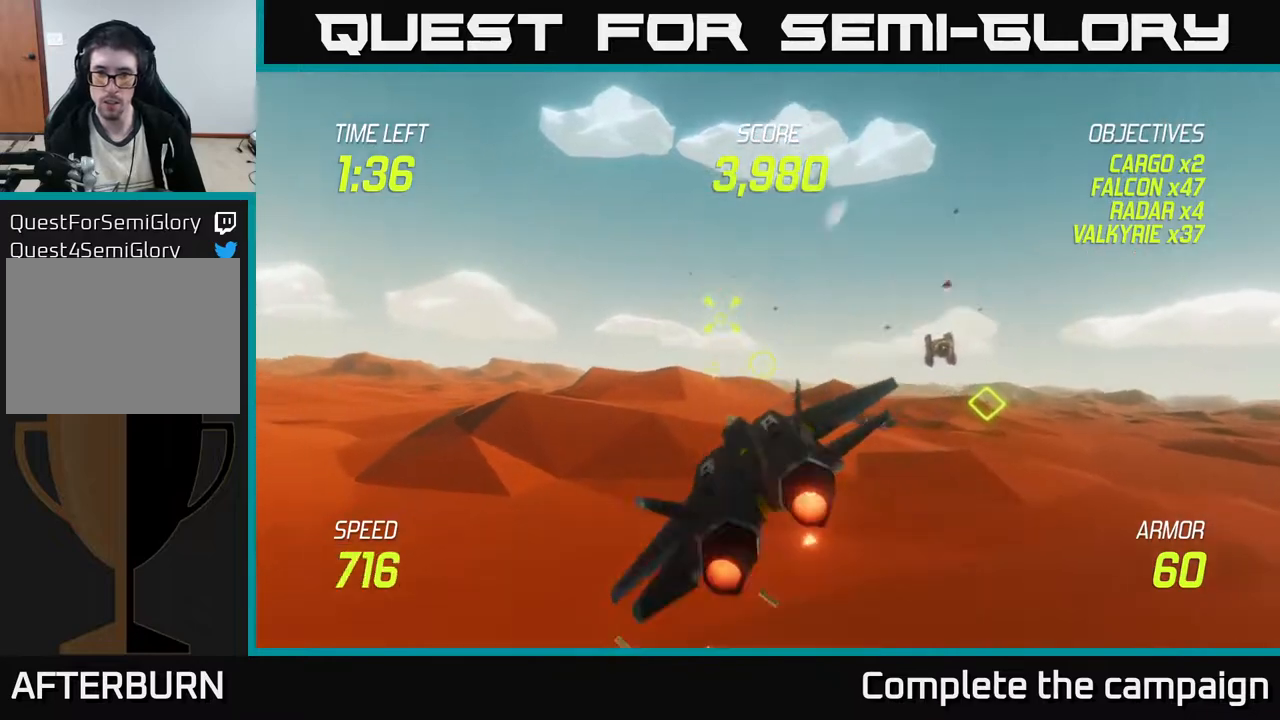
{"buttons": ["L2"], "left_stick": "up-left", "events": [[17, "L2", "down"], [133, "L2", "up"], [217, "L2", "down"], [317, "left_stick", "up-right"], [400, "L2", "up"], [500, "L2", "down"], [500, "left_stick", "up-left"]]}
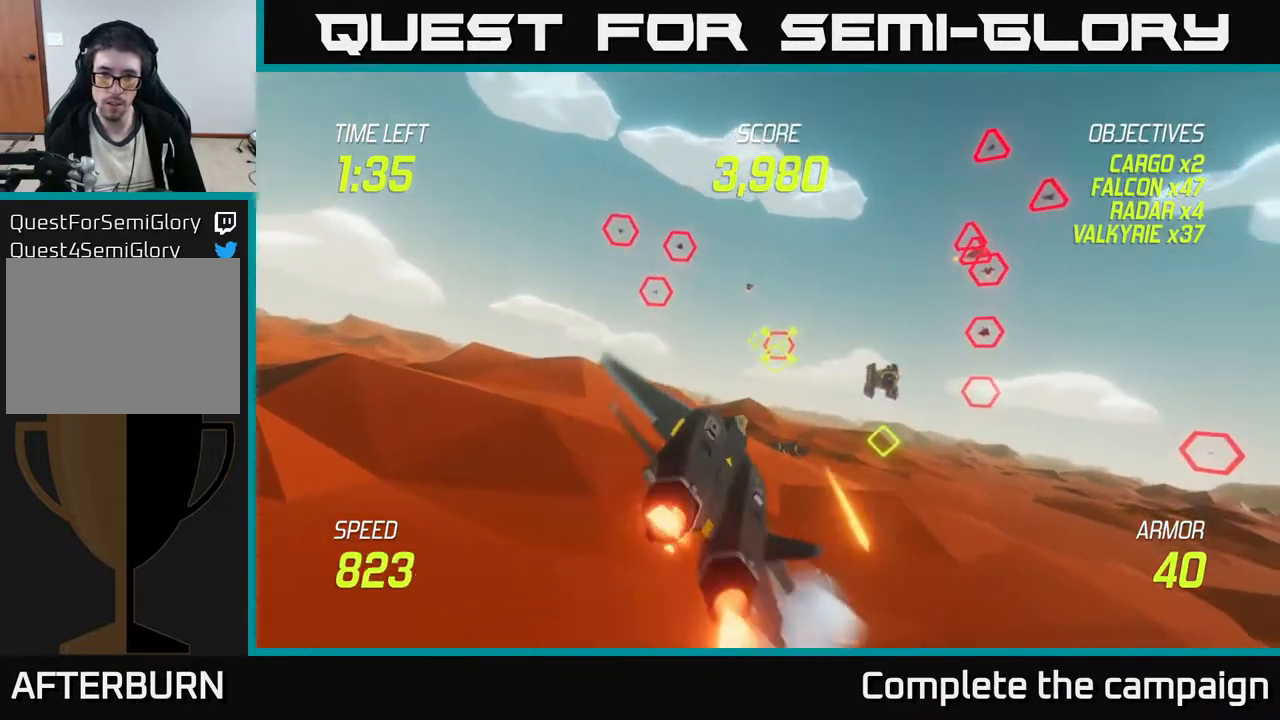
{"buttons": ["L2"], "left_stick": "right", "events": [[50, "left_stick", "left"], [100, "L2", "up"], [100, "R2", "down"], [417, "R2", "up"], [433, "L2", "down"], [433, "left_stick", "right"]]}
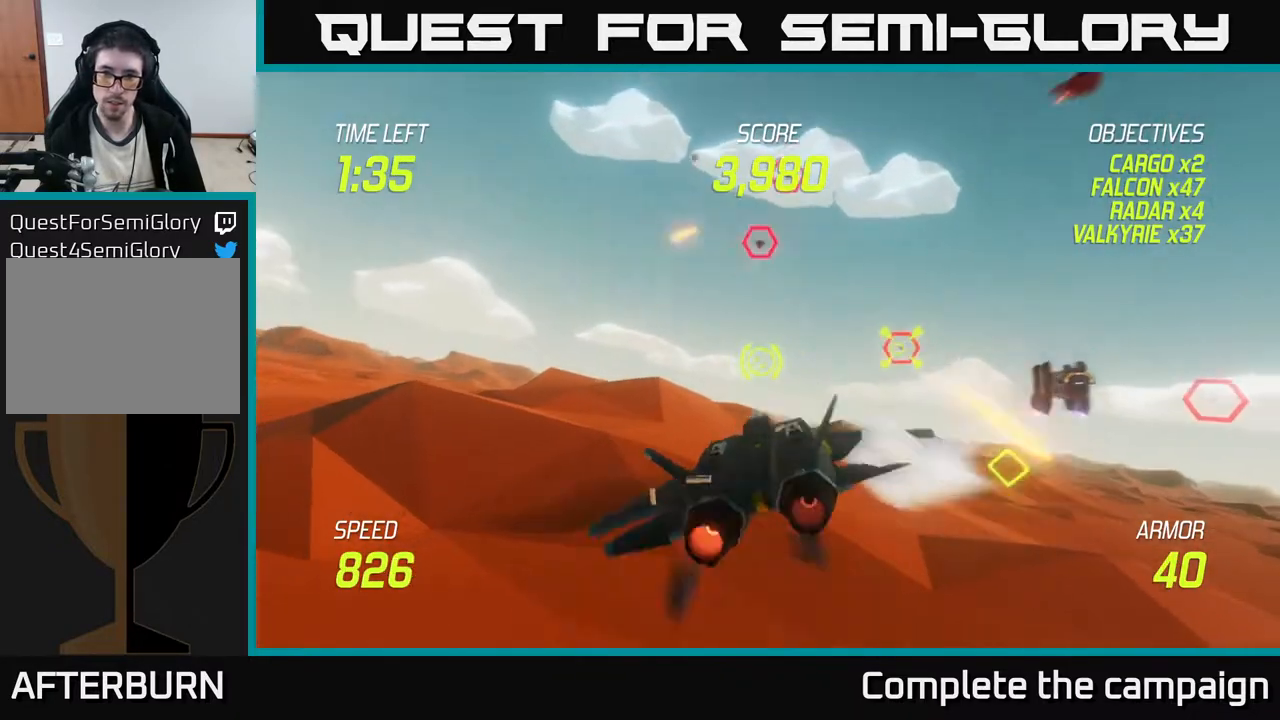
{"buttons": ["L2"], "left_stick": "up-right", "events": [[17, "L2", "up"], [100, "L2", "down"], [200, "L2", "up"], [267, "L2", "down"], [400, "left_stick", "up-right"]]}
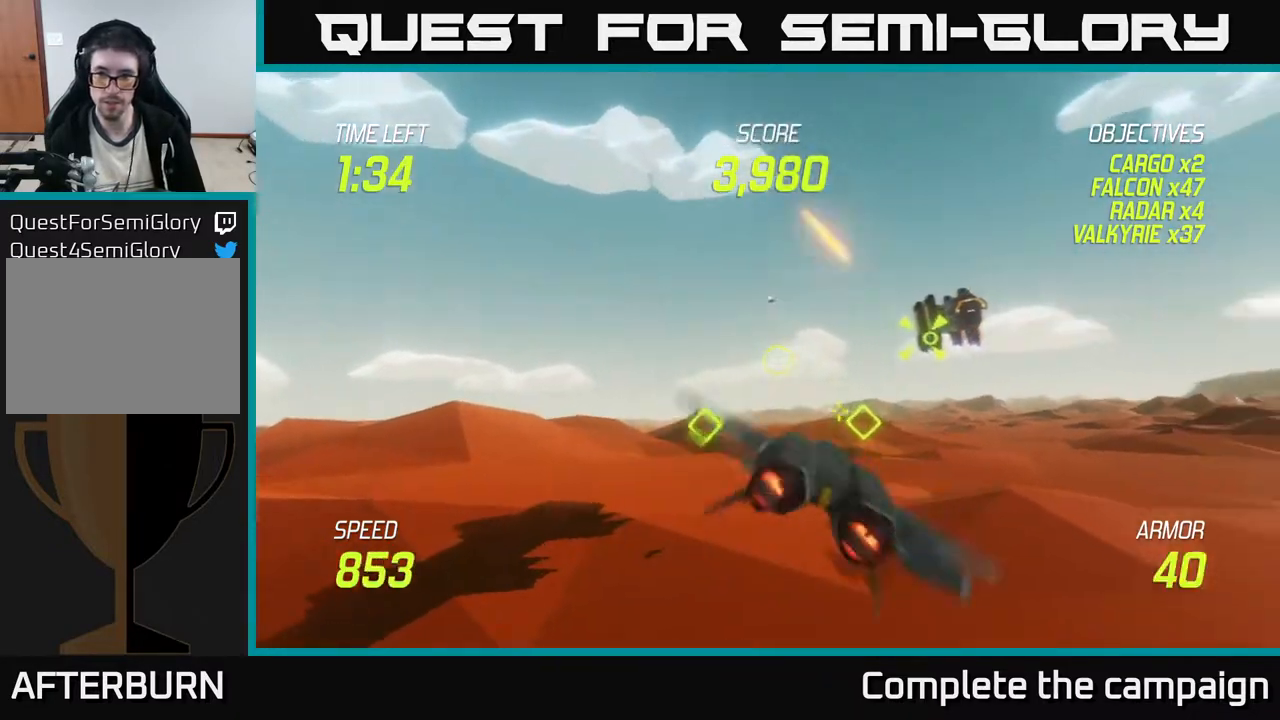
{"buttons": ["R2"], "left_stick": "right", "events": [[117, "L2", "up"], [183, "R2", "down"], [350, "left_stick", "right"]]}
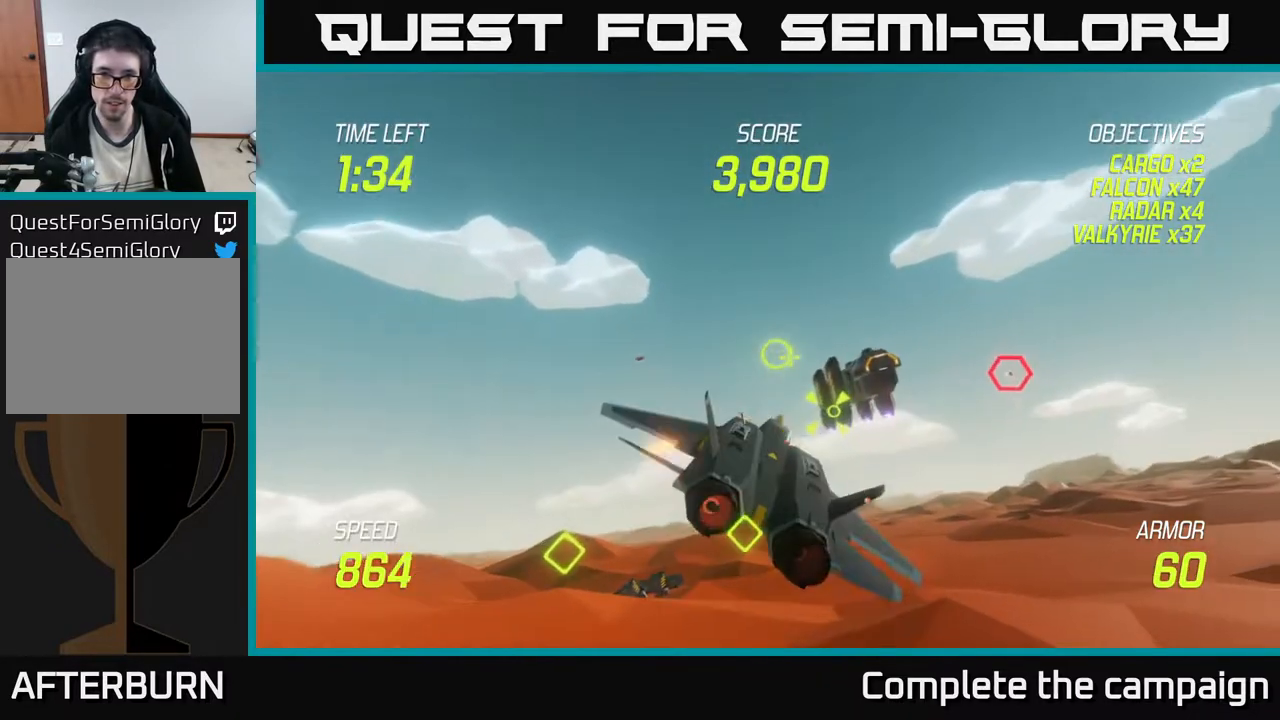
{"buttons": ["R2"], "left_stick": "right", "events": [[17, "left_stick", "center"], [133, "left_stick", "down"], [250, "left_stick", "center"], [467, "left_stick", "right"]]}
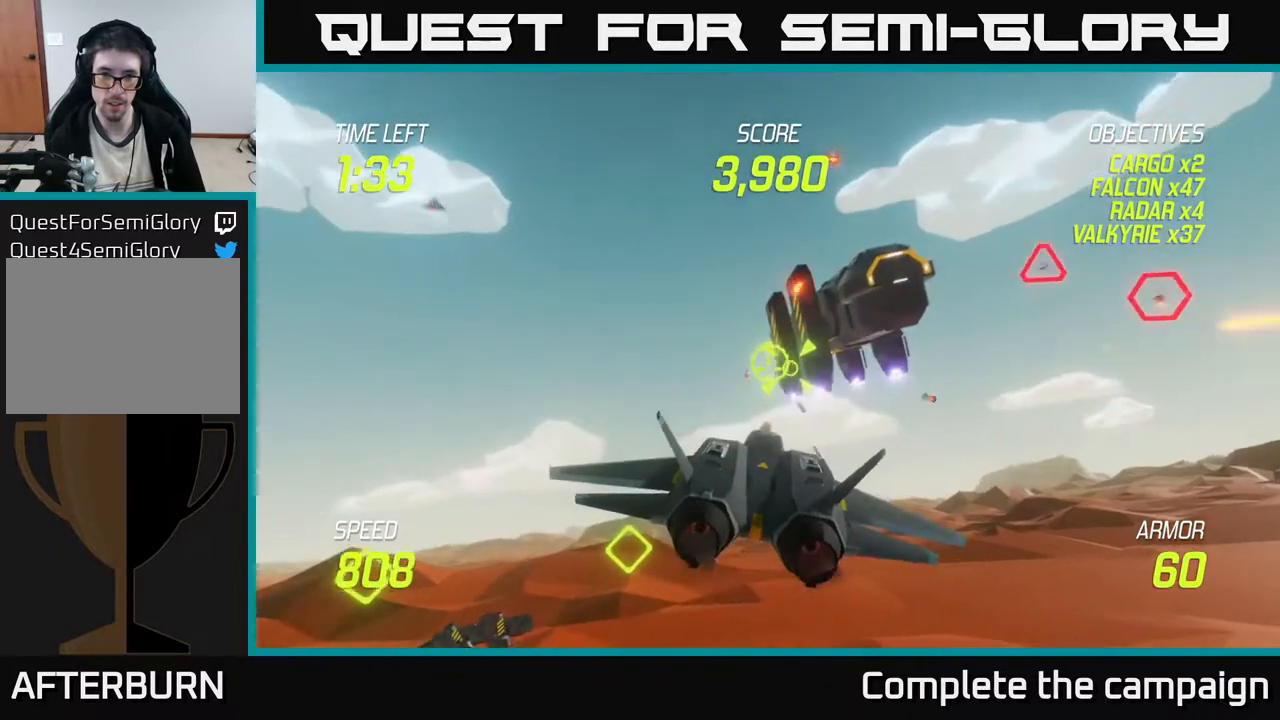
{"buttons": ["R2"], "left_stick": "right", "events": [[67, "left_stick", "up"], [117, "left_stick", "center"], [183, "left_stick", "up"], [350, "left_stick", "left"], [400, "left_stick", "center"], [467, "left_stick", "right"]]}
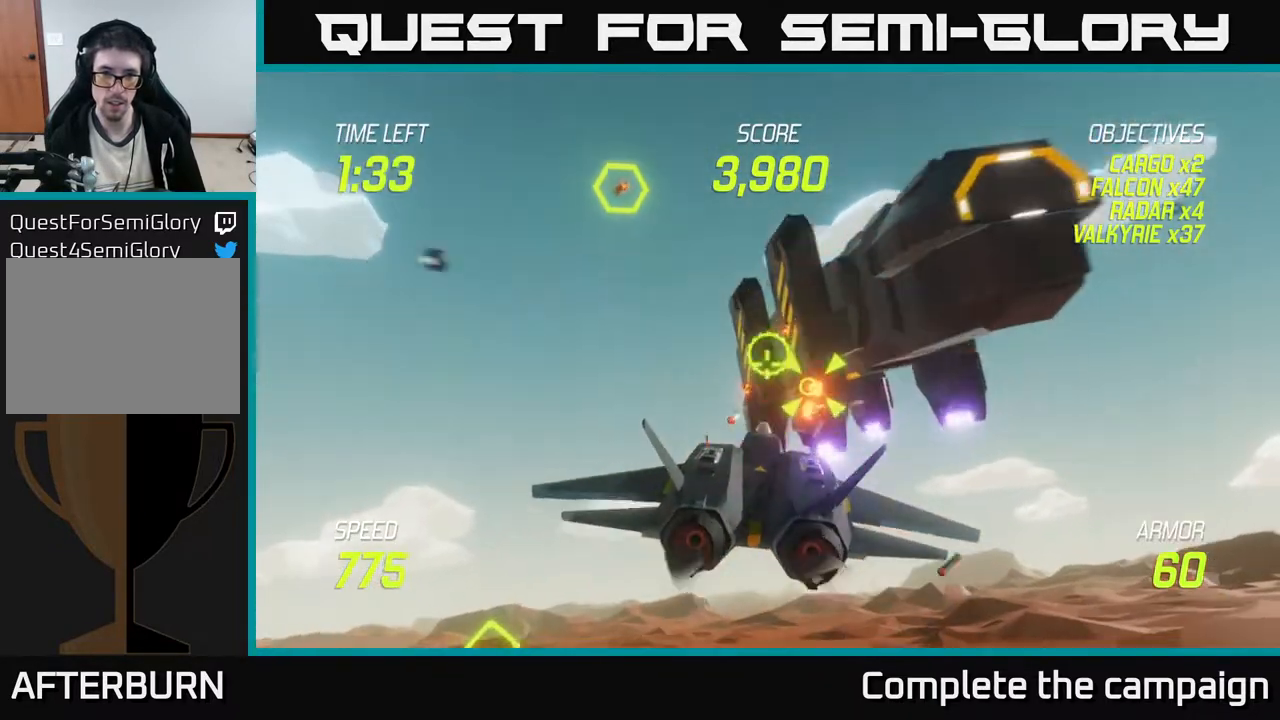
{"buttons": ["L2"], "left_stick": "down-left", "events": [[67, "left_stick", "left"], [167, "left_stick", "down"], [267, "L2", "down"], [300, "left_stick", "down-left"], [333, "R2", "up"], [417, "L2", "up"], [483, "L2", "down"]]}
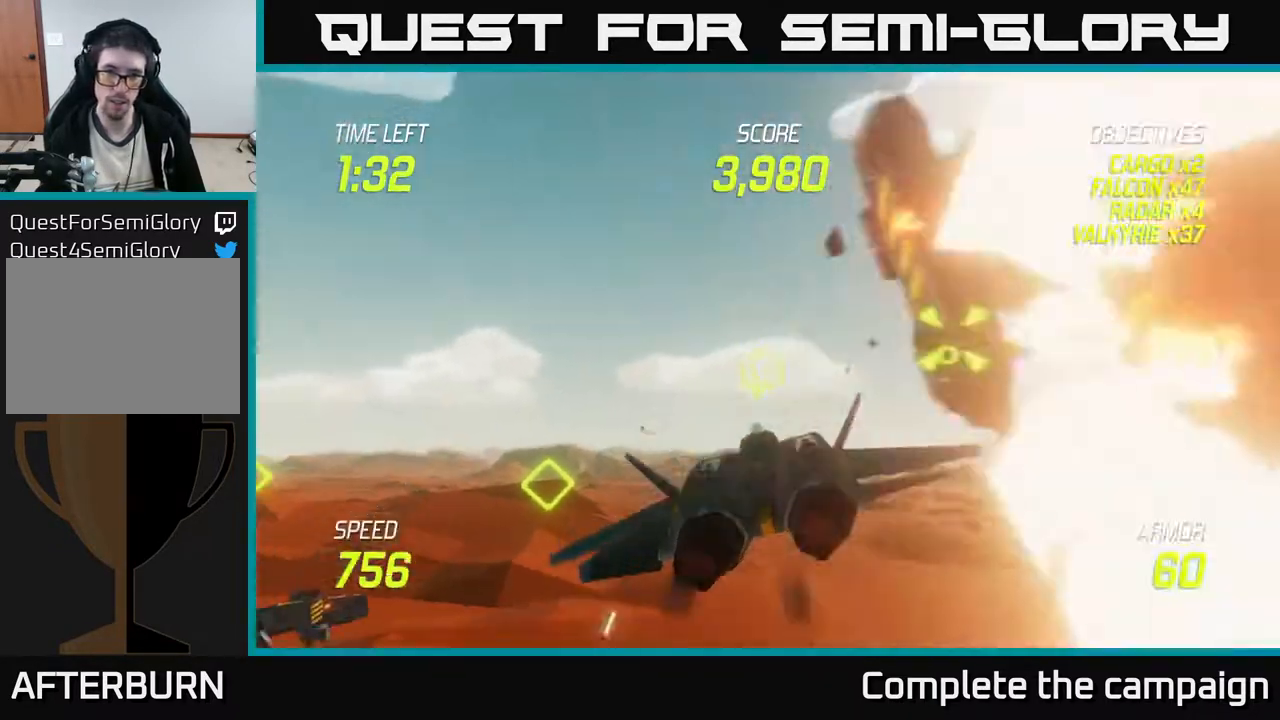
{"buttons": [], "left_stick": "up-left", "events": [[100, "L2", "up"], [133, "left_stick", "down-right"], [183, "left_stick", "right"], [400, "left_stick", "up"], [467, "left_stick", "up-left"]]}
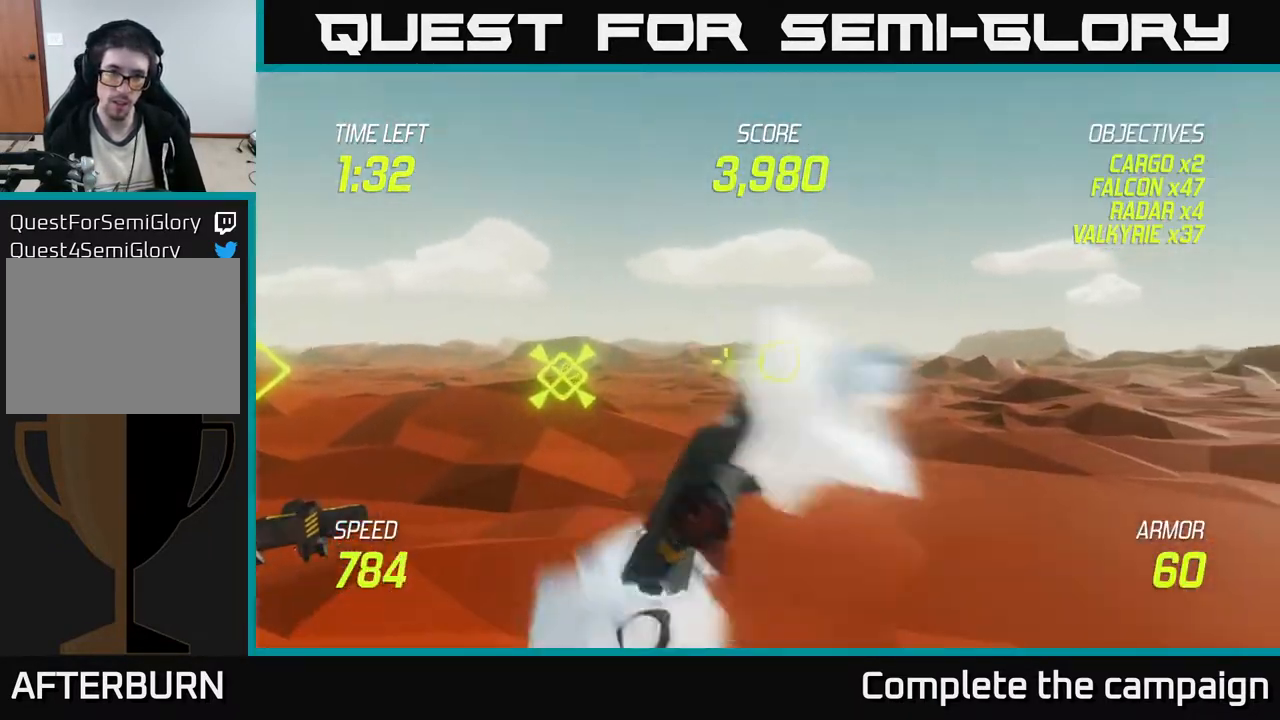
{"buttons": ["L2"], "left_stick": "down-right", "events": [[100, "left_stick", "left"], [200, "L2", "down"], [233, "left_stick", "down-left"], [467, "left_stick", "down-right"]]}
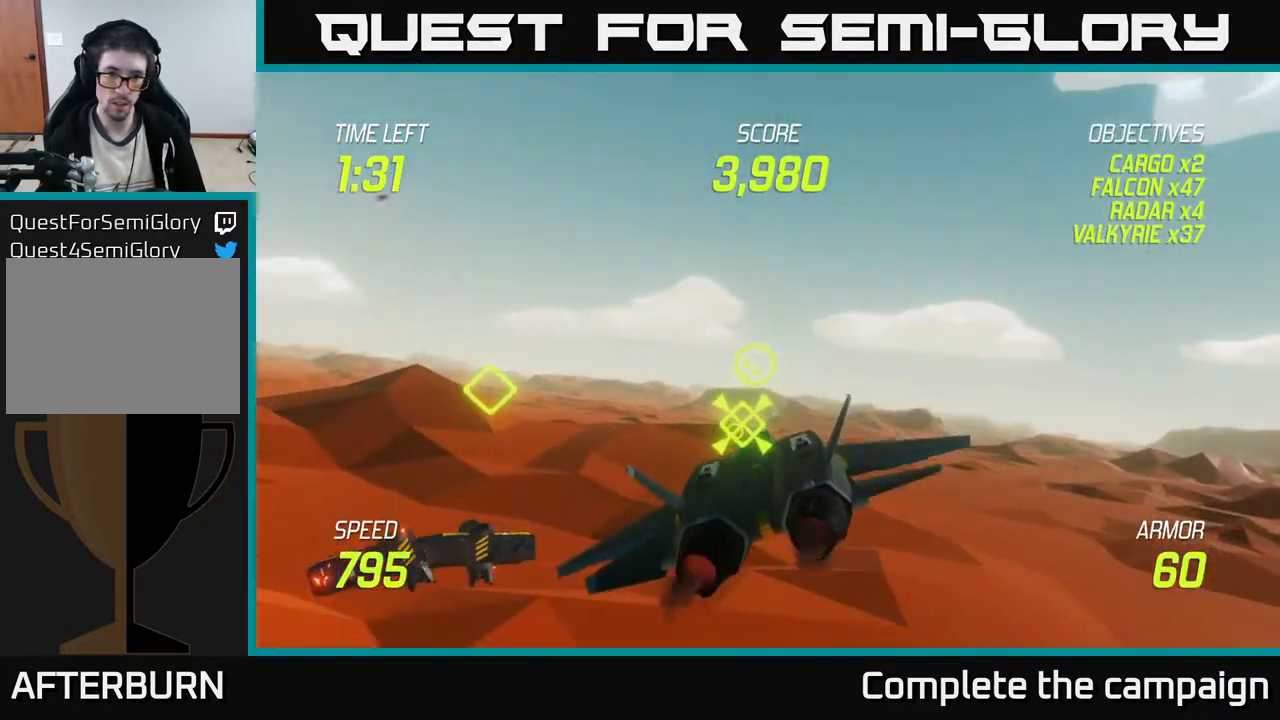
{"buttons": ["L2"], "left_stick": "left", "events": [[33, "left_stick", "center"], [317, "left_stick", "left"]]}
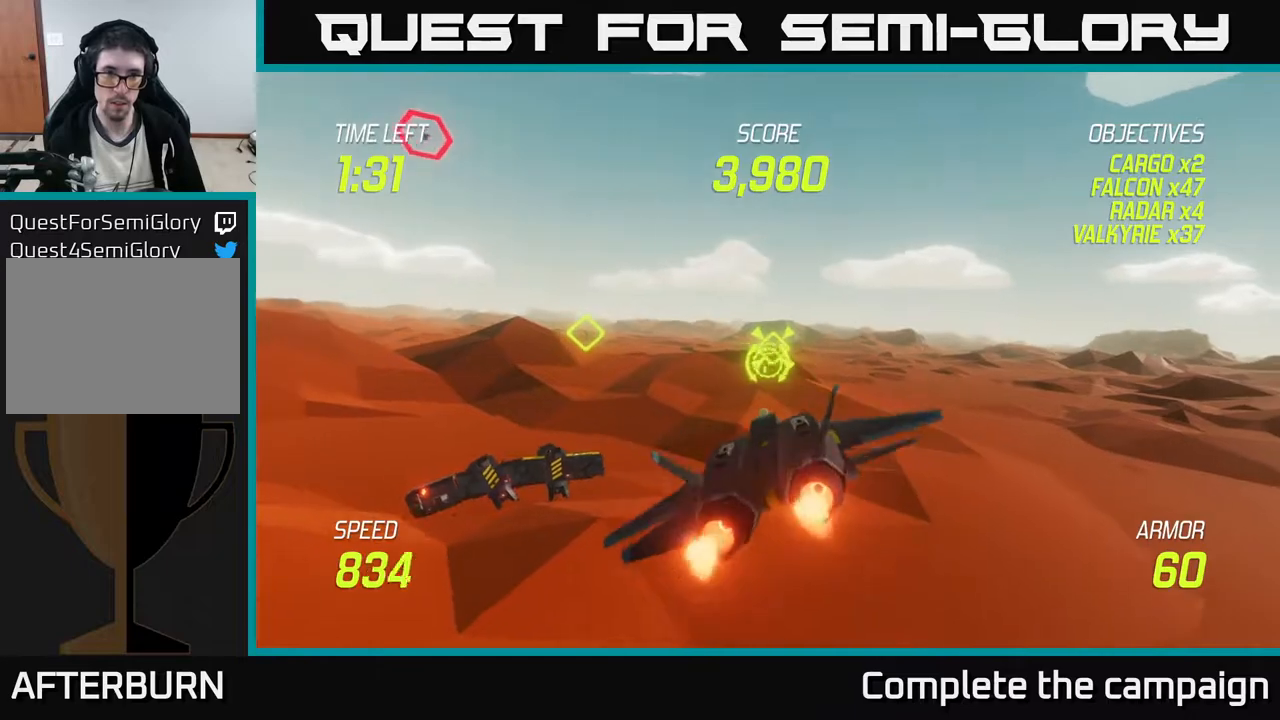
{"buttons": [], "left_stick": "up-left", "events": [[33, "left_stick", "up-left"], [50, "L2", "up"]]}
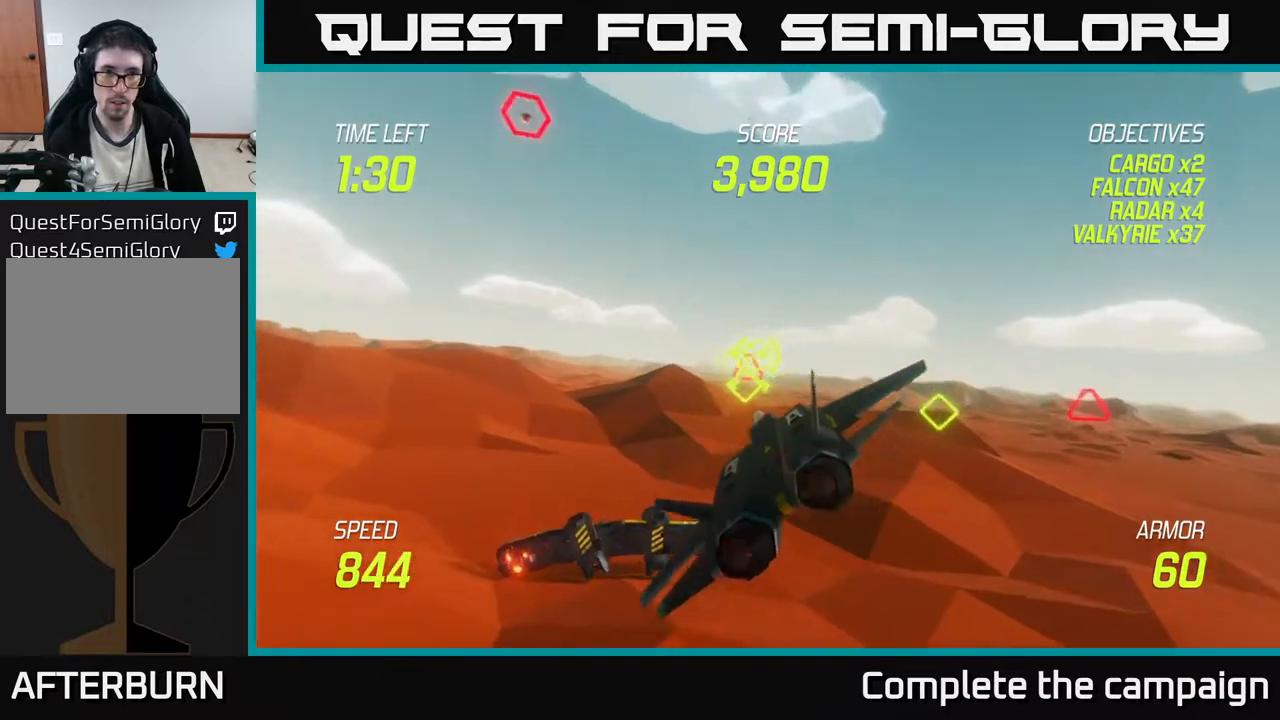
{"buttons": ["L2"], "left_stick": "up-left", "events": [[267, "L2", "down"], [383, "L2", "up"], [433, "L2", "down"]]}
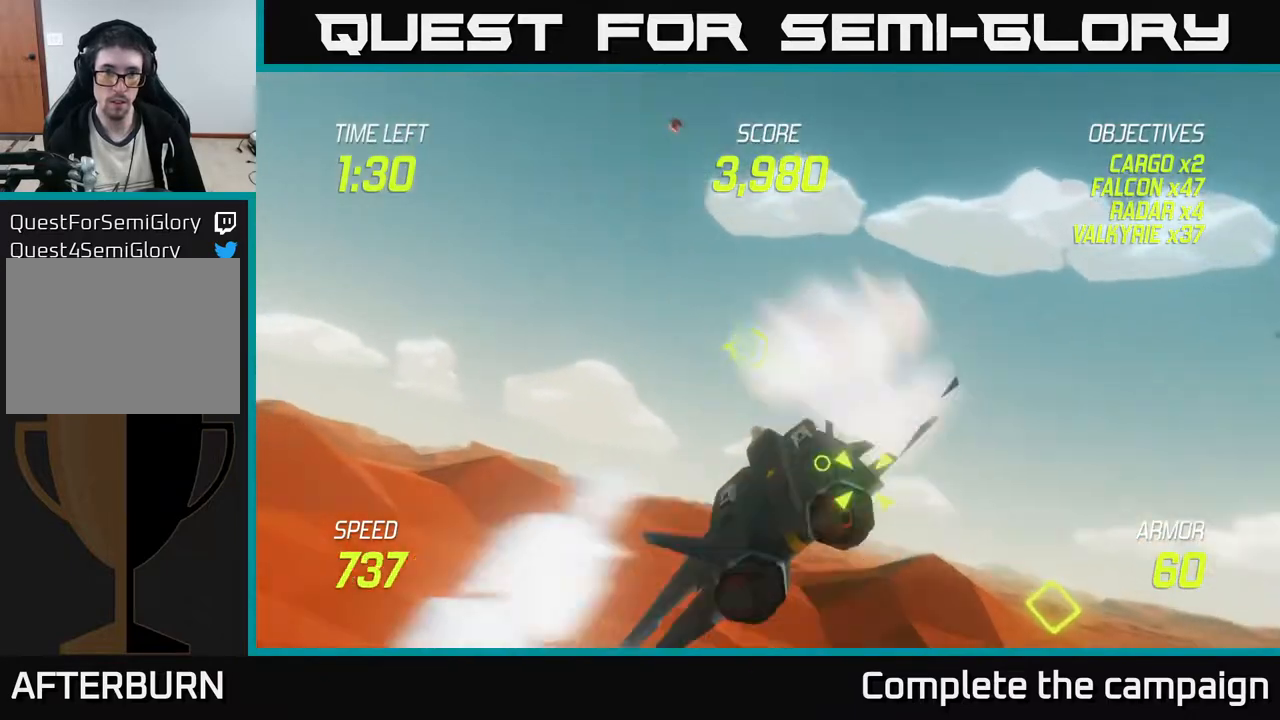
{"buttons": [], "left_stick": "up-left", "events": [[50, "L2", "up"]]}
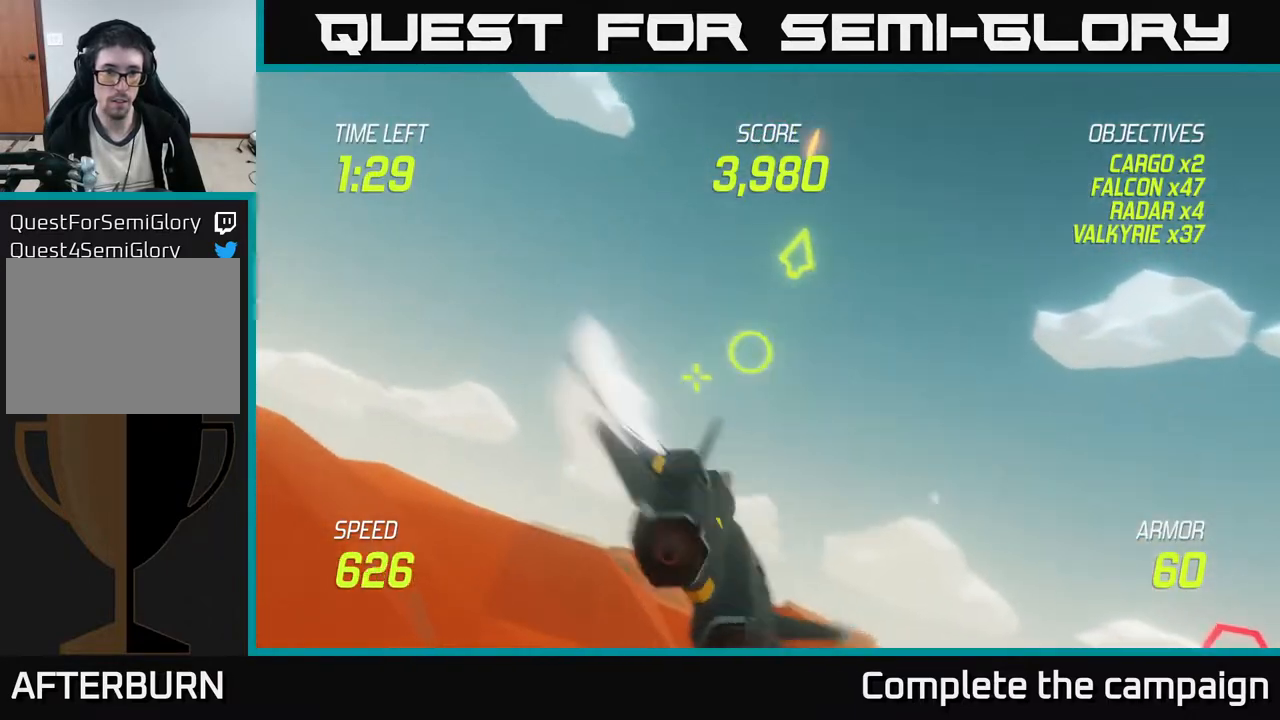
{"buttons": ["L2"], "left_stick": "left", "events": [[217, "left_stick", "left"], [383, "L2", "down"]]}
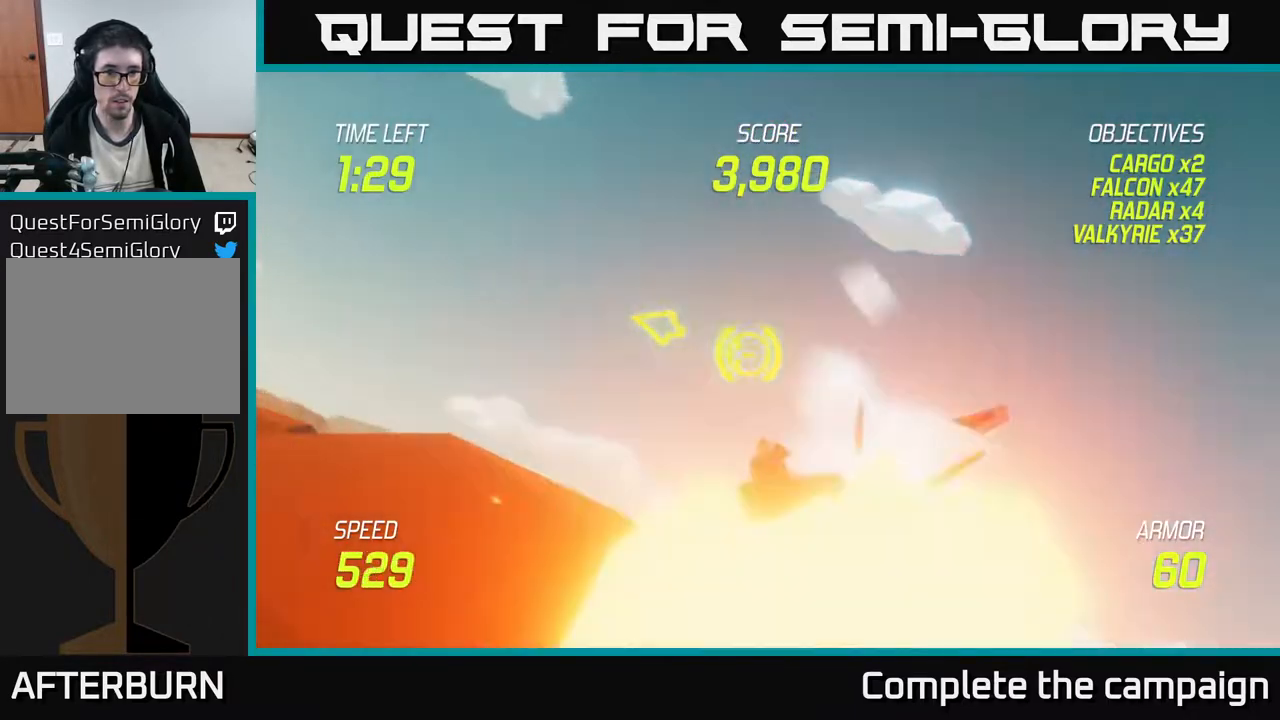
{"buttons": ["L2"], "left_stick": "left", "events": []}
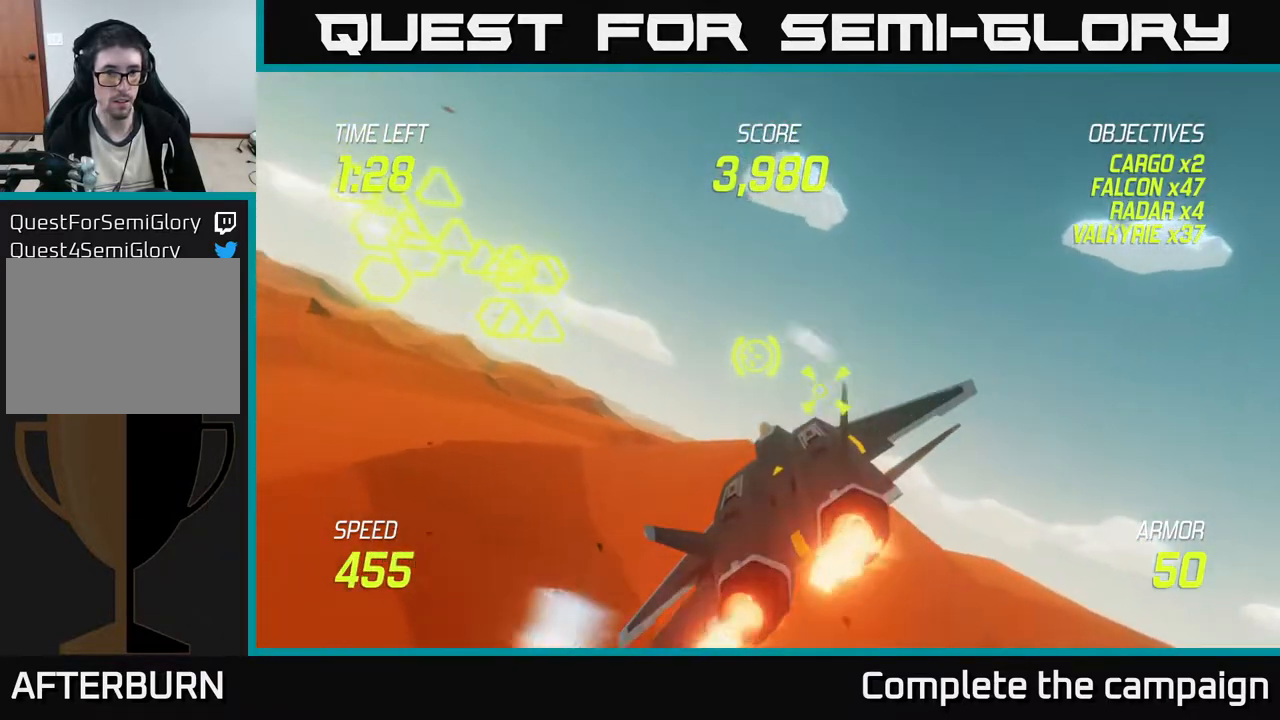
{"buttons": ["L2", "R2"], "left_stick": "left", "events": [[500, "R2", "down"]]}
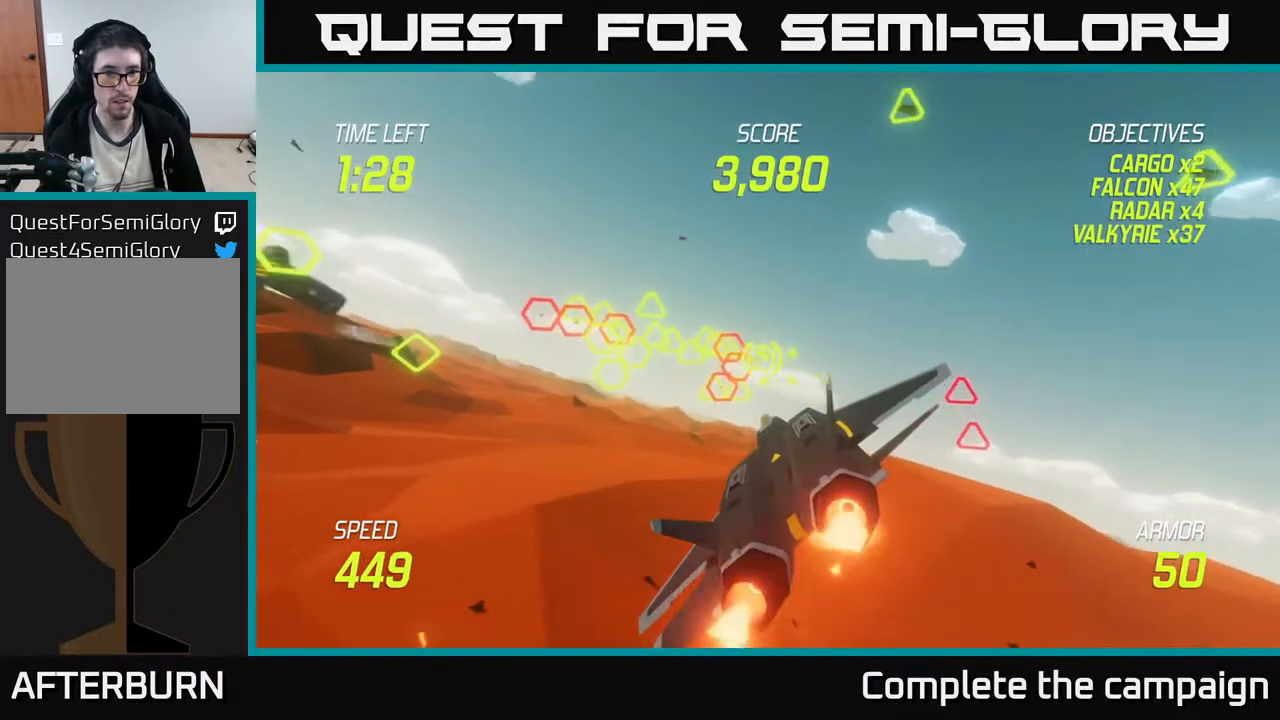
{"buttons": ["L2", "R2"], "left_stick": "left", "events": []}
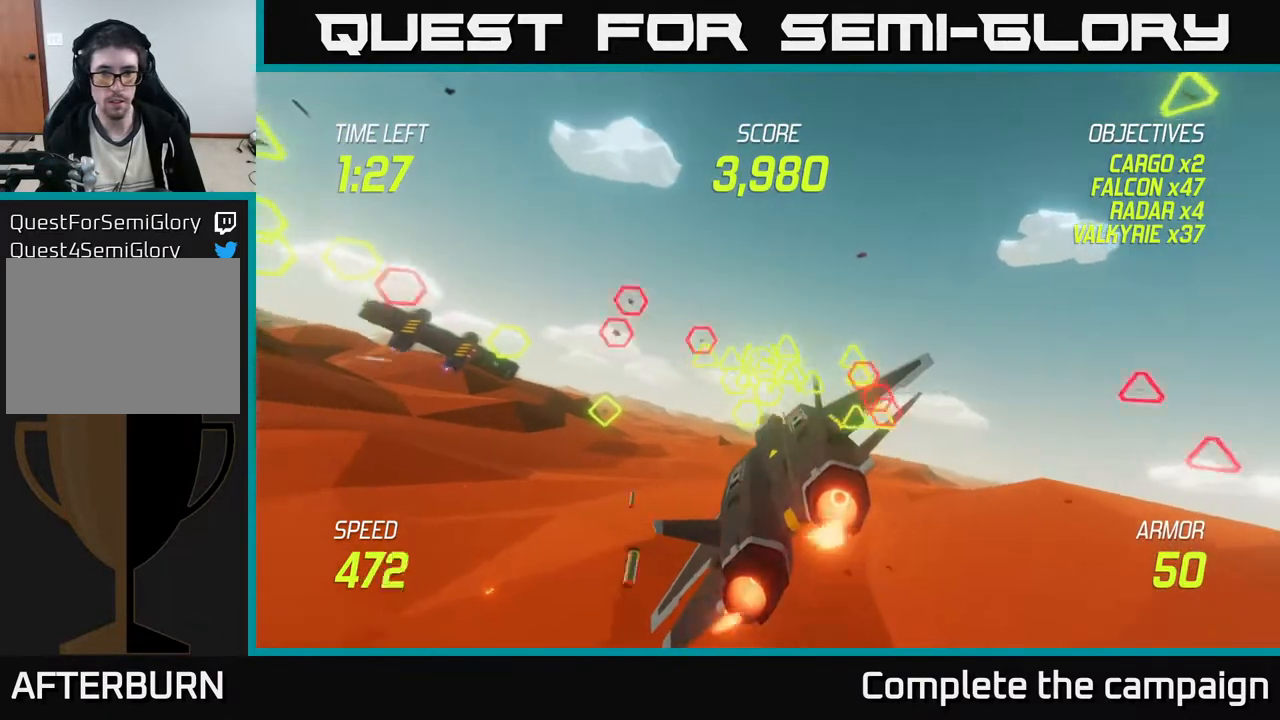
{"buttons": [], "left_stick": "right", "events": [[350, "R2", "up"], [367, "L2", "up"], [367, "left_stick", "right"], [433, "L2", "down"], [500, "L2", "up"]]}
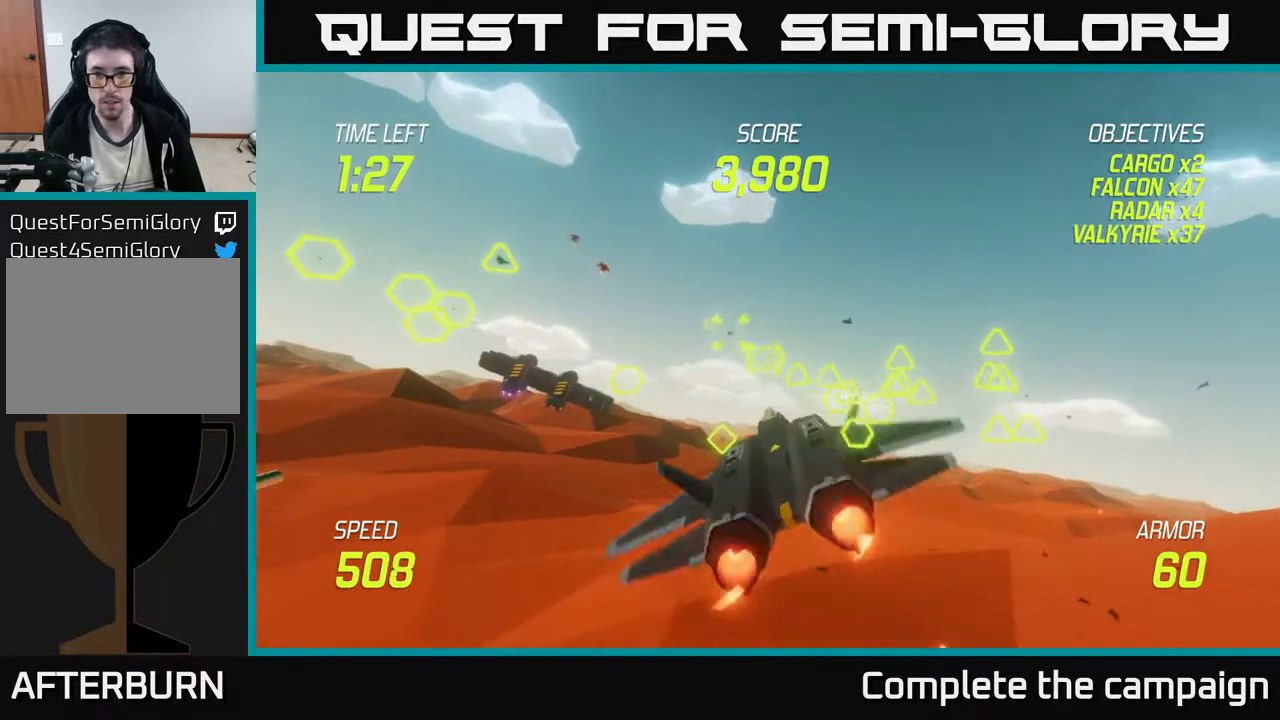
{"buttons": [], "left_stick": "right", "events": [[67, "L2", "down"], [150, "L2", "up"], [250, "L2", "down"], [383, "L2", "up"]]}
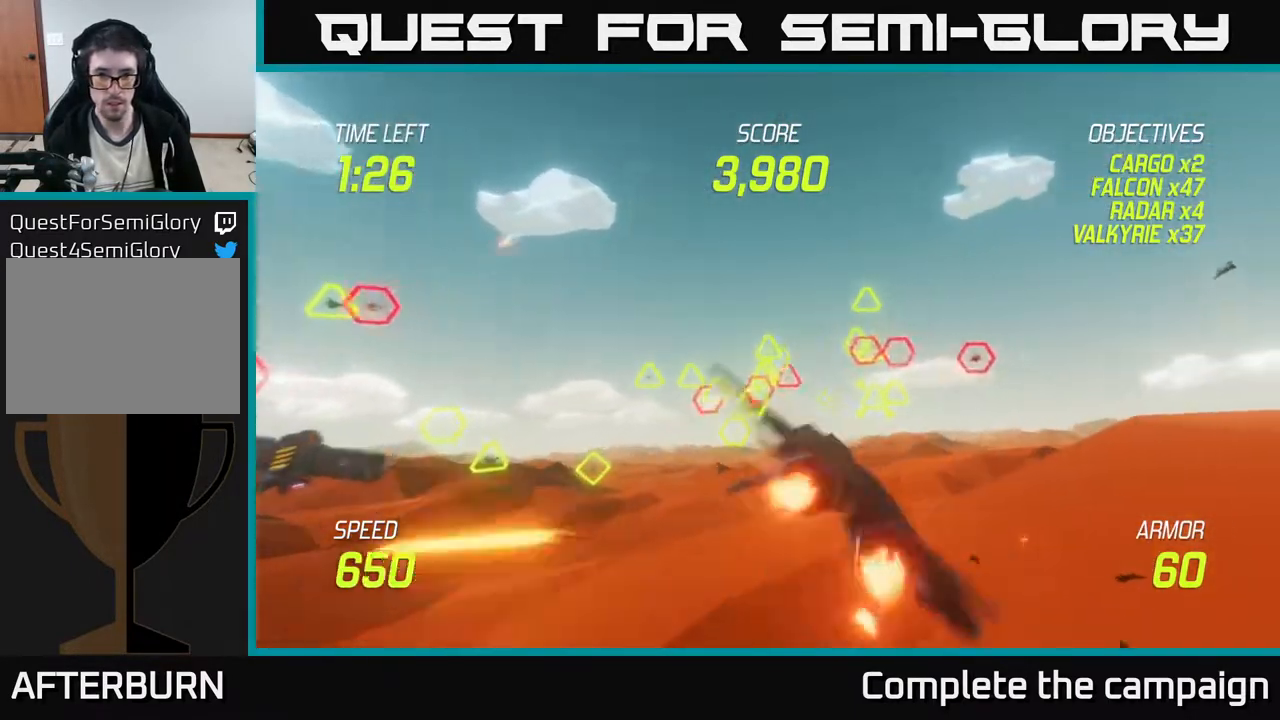
{"buttons": ["R2"], "left_stick": "right", "events": [[17, "R2", "down"], [233, "left_stick", "down-left"], [450, "left_stick", "right"]]}
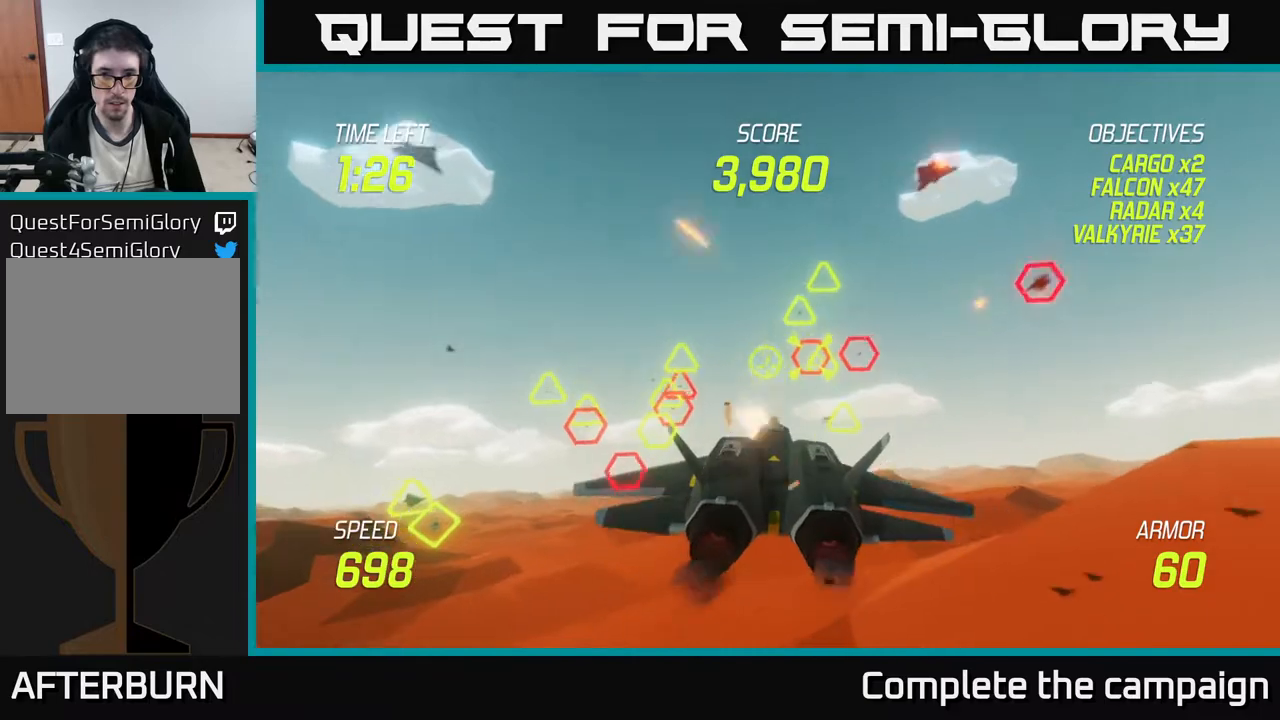
{"buttons": ["L2"], "left_stick": "down-left", "events": [[17, "L2", "down"], [133, "left_stick", "left"], [167, "L2", "up"], [167, "R2", "up"], [217, "left_stick", "down-left"], [233, "L2", "down"], [317, "R2", "down"], [333, "L2", "up"], [417, "L2", "down"], [450, "R2", "up"]]}